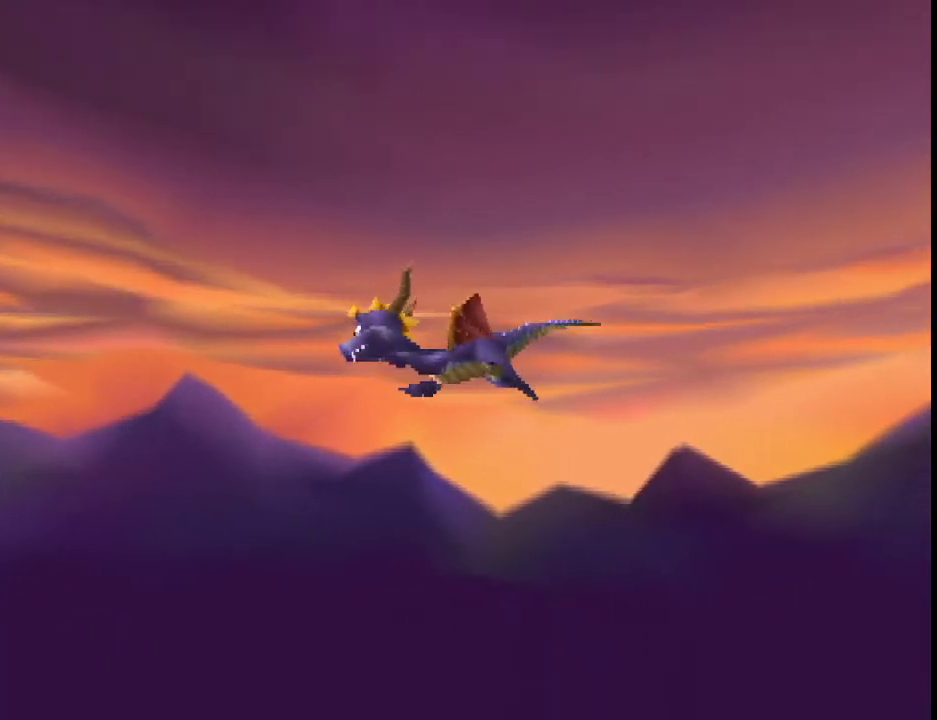
Gameplay with a controller (PlayStation layout); each line is a JSON object with the inputs held at the frame after it. "events" lists button and stick changes between this image and that frame as [ms after this image, input, new state], when the widget could be followed in between. This overlay highlights the sticks when they move; stick clicks (L3 R3) are not distinguishable. Not read: L3 R3 right_stick.
{"buttons": ["CROSS", "SQUARE"], "left_stick": "center", "events": [[67, "CROSS", "down"], [67, "SQUARE", "down"]]}
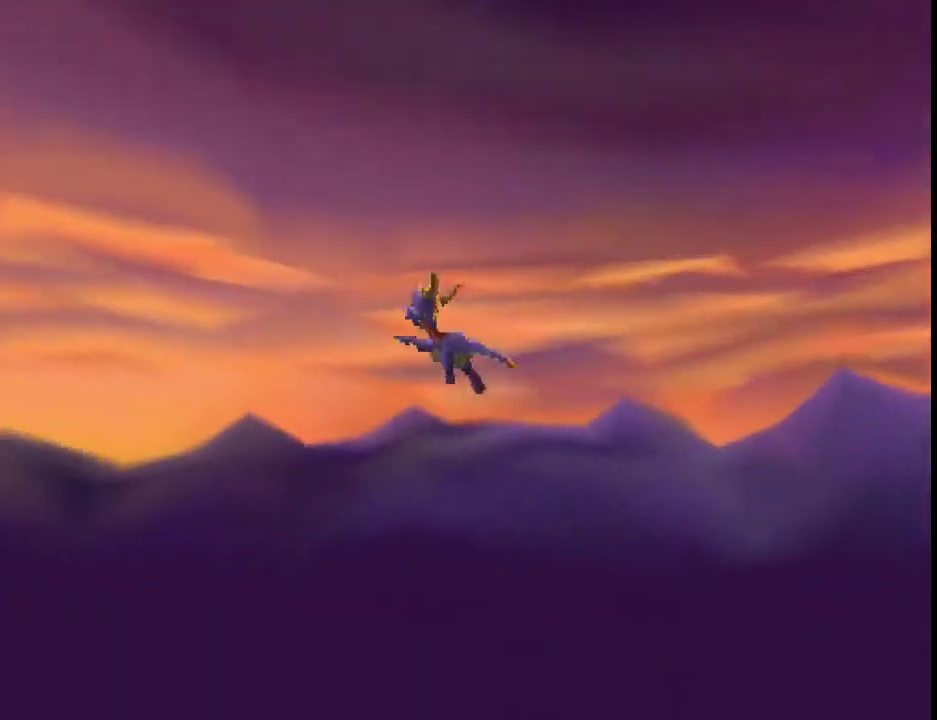
{"buttons": ["CROSS", "SQUARE"], "left_stick": "center", "events": []}
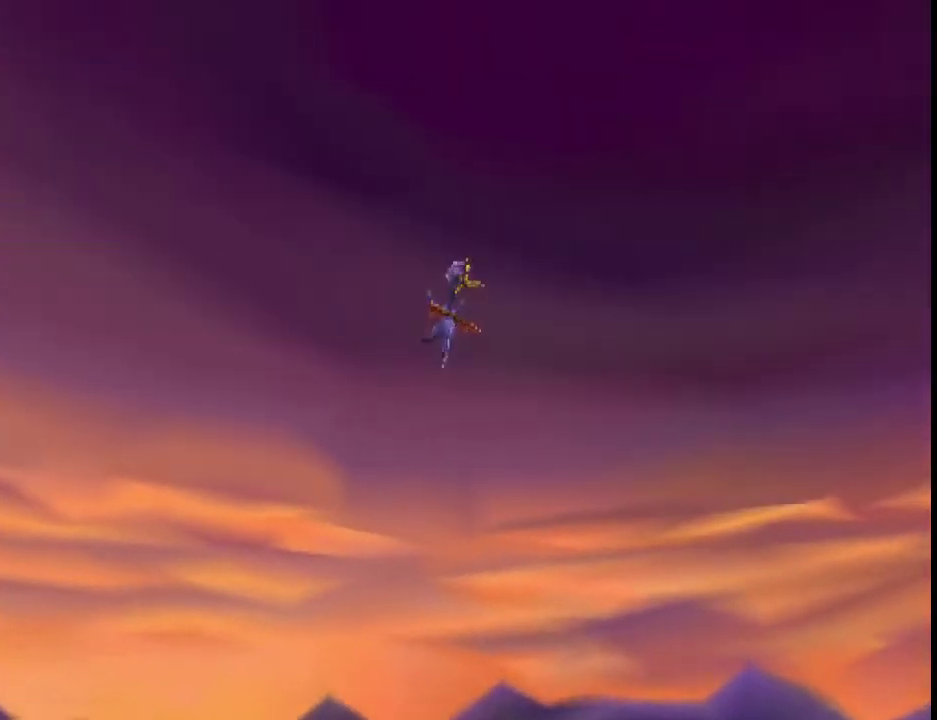
{"buttons": ["CROSS", "SQUARE"], "left_stick": "center", "events": []}
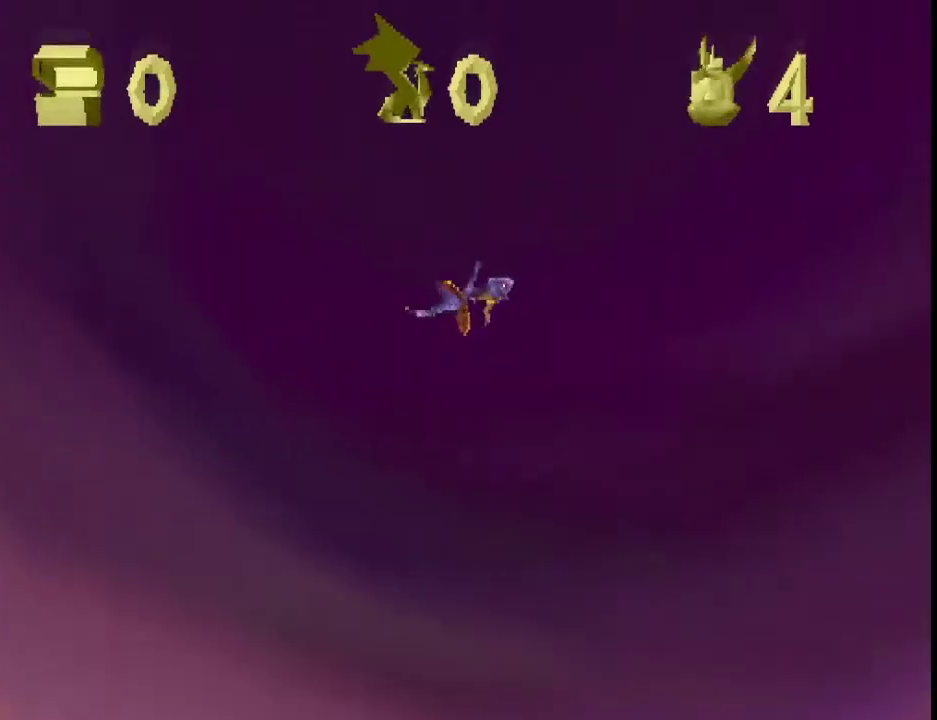
{"buttons": ["CROSS", "SQUARE"], "left_stick": "center", "events": []}
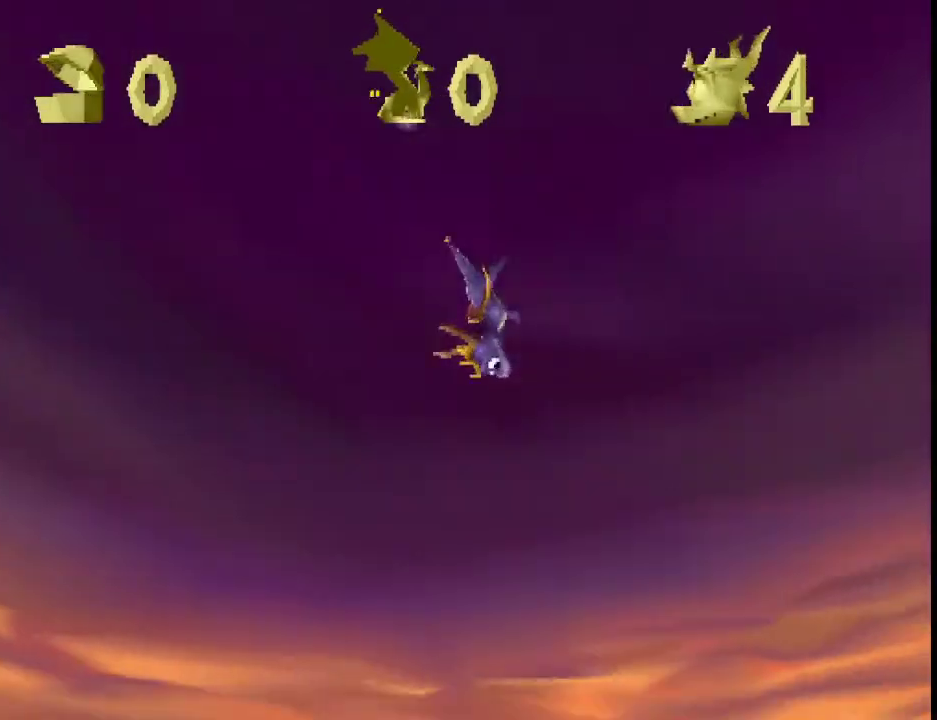
{"buttons": ["CROSS", "SQUARE"], "left_stick": "center", "events": []}
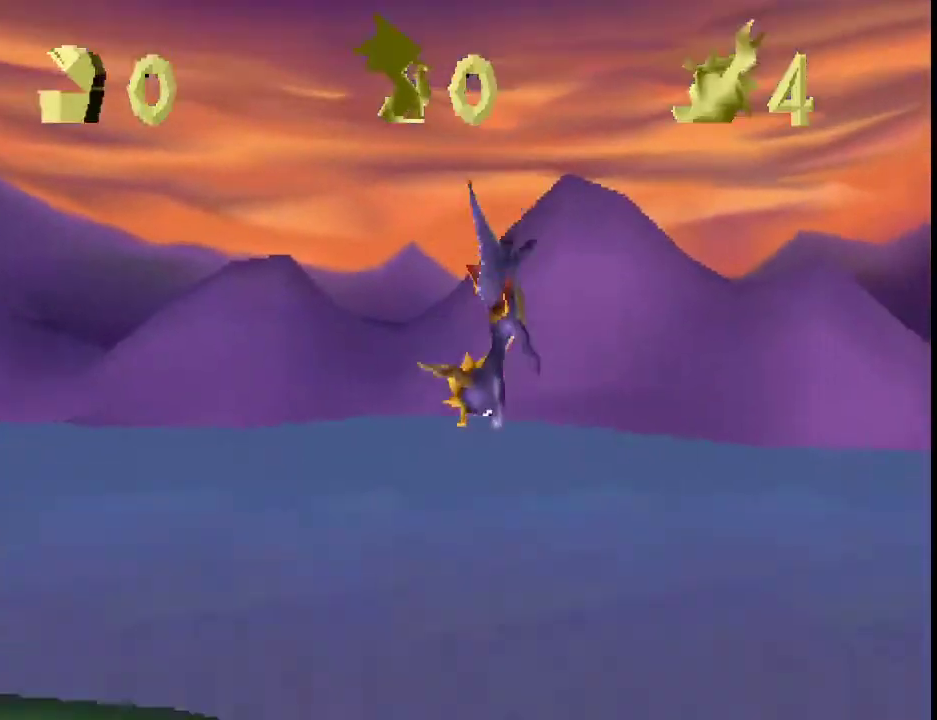
{"buttons": ["CROSS", "SQUARE"], "left_stick": "right", "events": [[367, "left_stick", "right"]]}
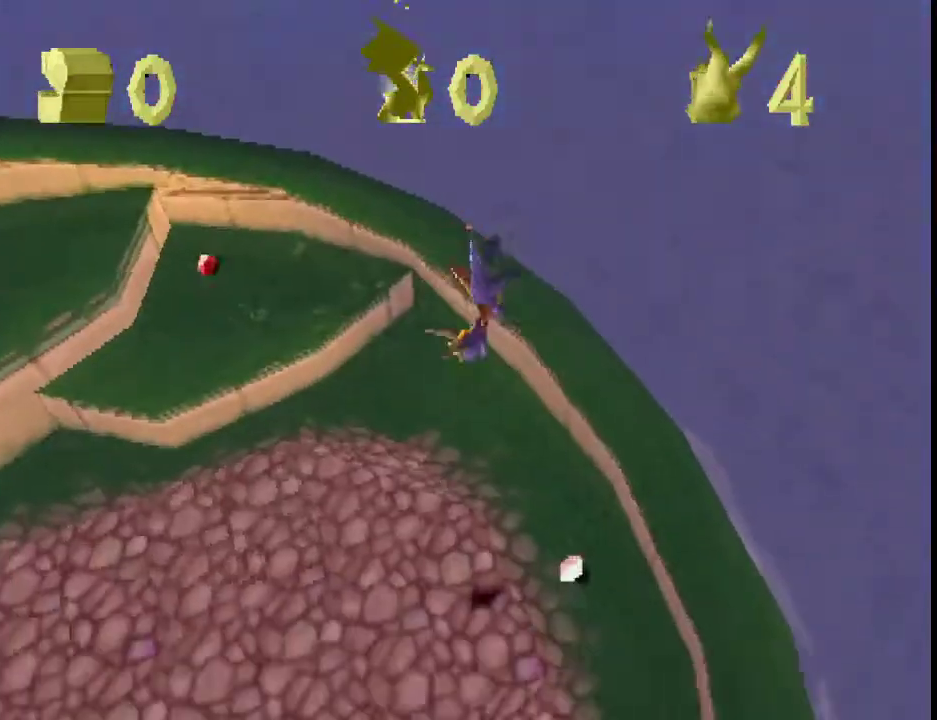
{"buttons": ["CROSS", "SQUARE"], "left_stick": "right", "events": []}
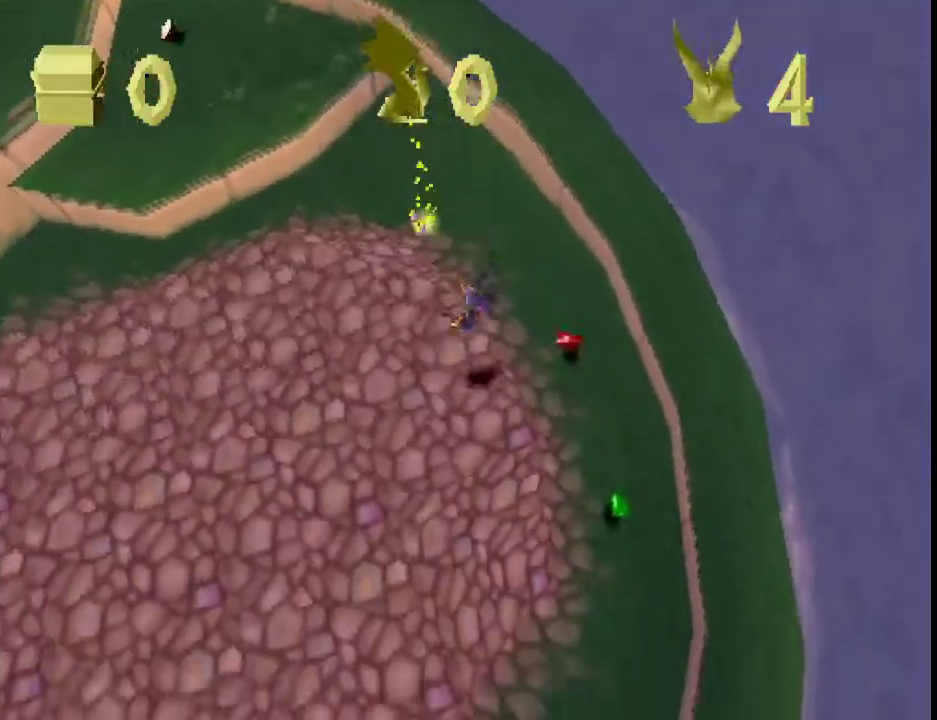
{"buttons": ["CROSS", "SQUARE"], "left_stick": "right", "events": []}
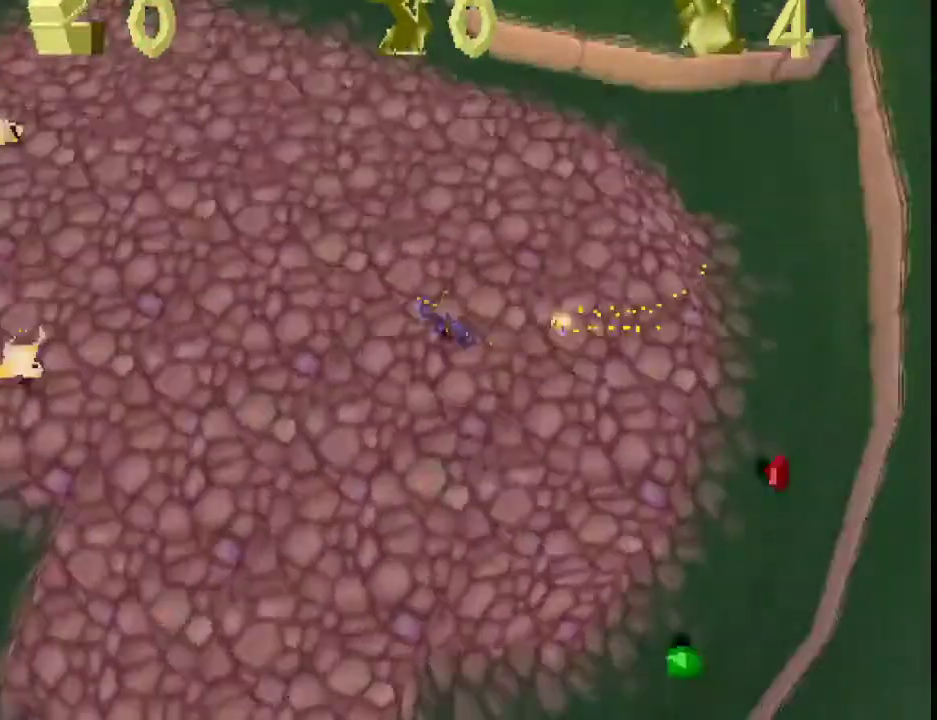
{"buttons": ["SQUARE"], "left_stick": "right", "events": [[100, "CROSS", "up"]]}
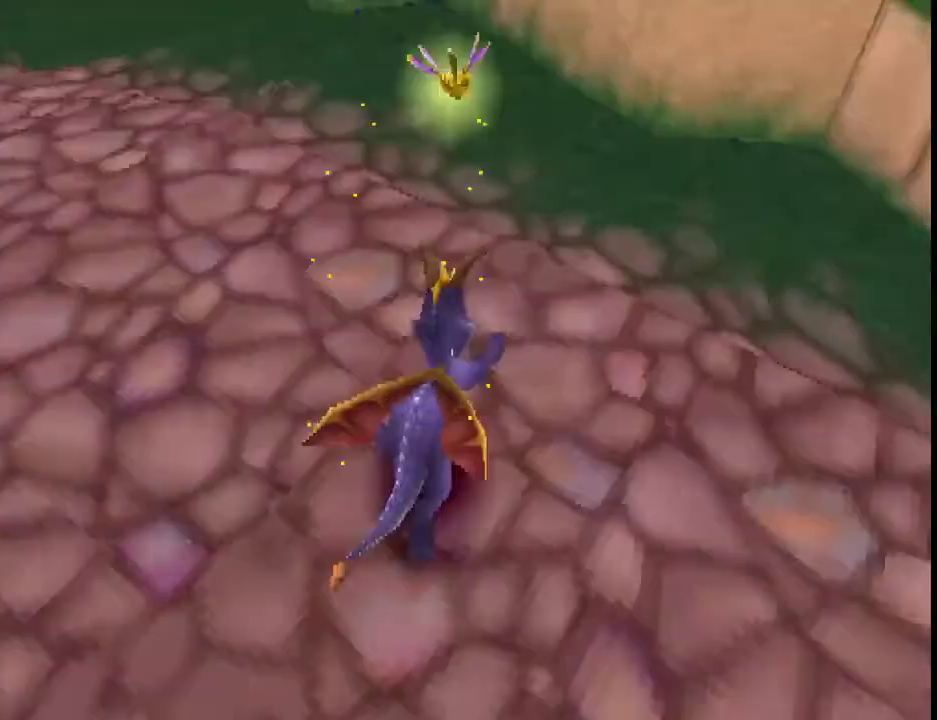
{"buttons": ["CROSS"], "left_stick": "up-left", "events": [[133, "SQUARE", "up"], [200, "CROSS", "down"], [300, "left_stick", "left"], [433, "left_stick", "up-left"]]}
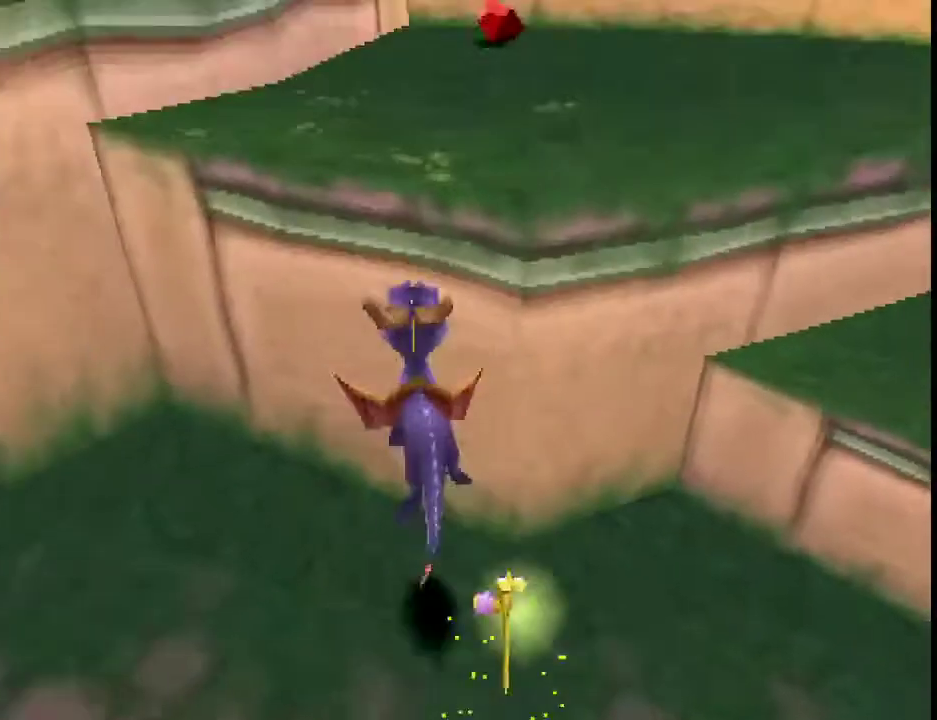
{"buttons": ["CROSS"], "left_stick": "up", "events": [[133, "left_stick", "up"], [200, "CROSS", "up"], [200, "SQUARE", "down"], [267, "SQUARE", "up"], [433, "CROSS", "down"]]}
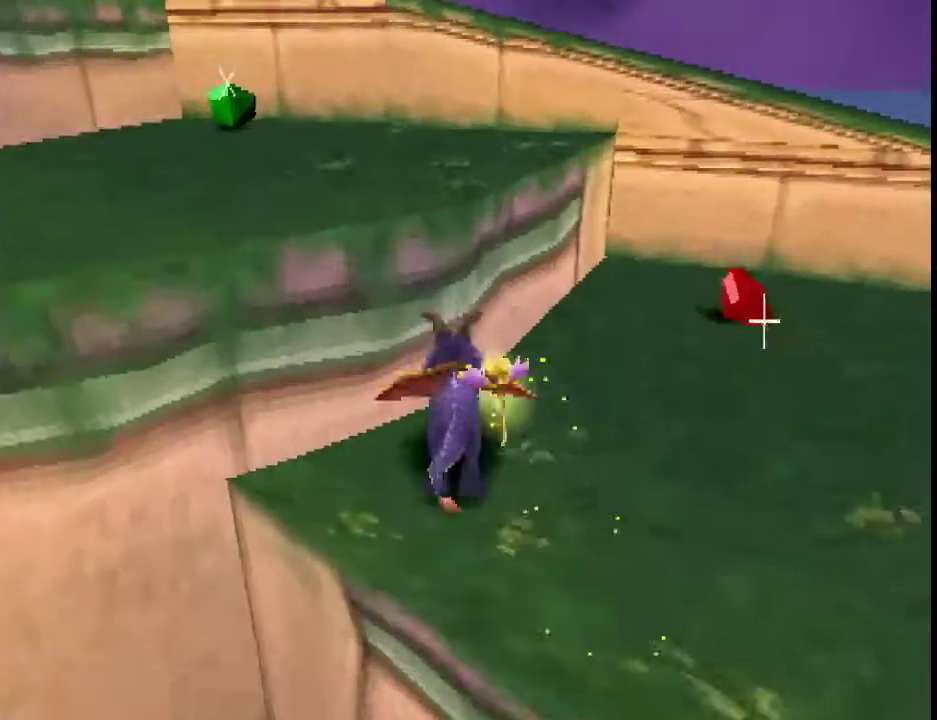
{"buttons": [], "left_stick": "up", "events": [[133, "left_stick", "up-left"], [233, "left_stick", "left"], [267, "CROSS", "up"], [267, "SQUARE", "down"], [367, "left_stick", "up-left"], [400, "SQUARE", "up"], [433, "left_stick", "up"]]}
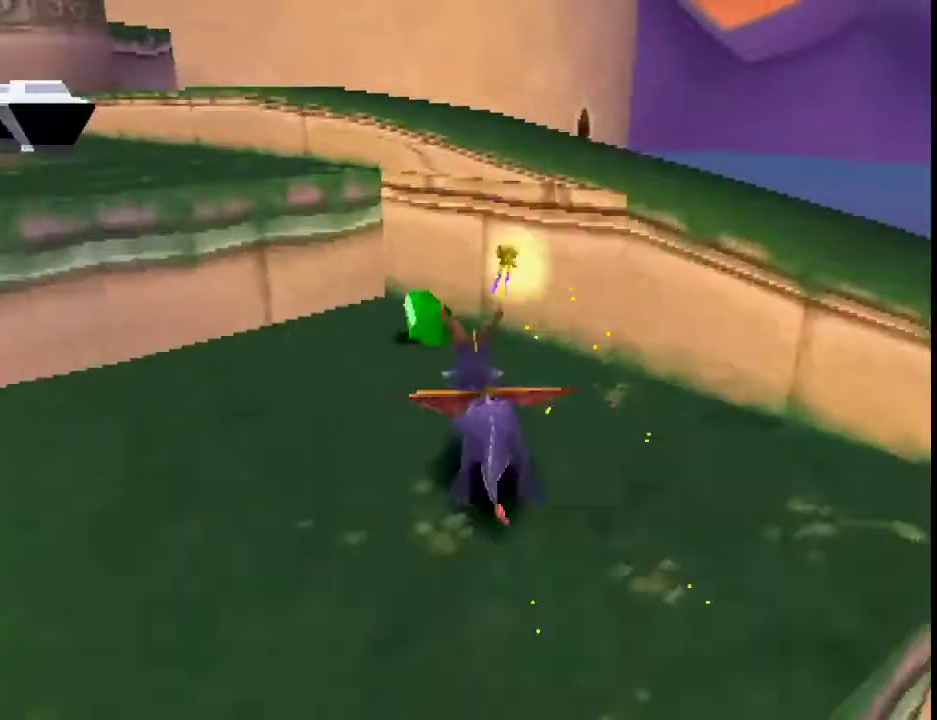
{"buttons": ["CROSS", "SQUARE"], "left_stick": "left", "events": [[33, "CROSS", "down"], [433, "SQUARE", "down"], [433, "left_stick", "up-left"], [500, "left_stick", "left"]]}
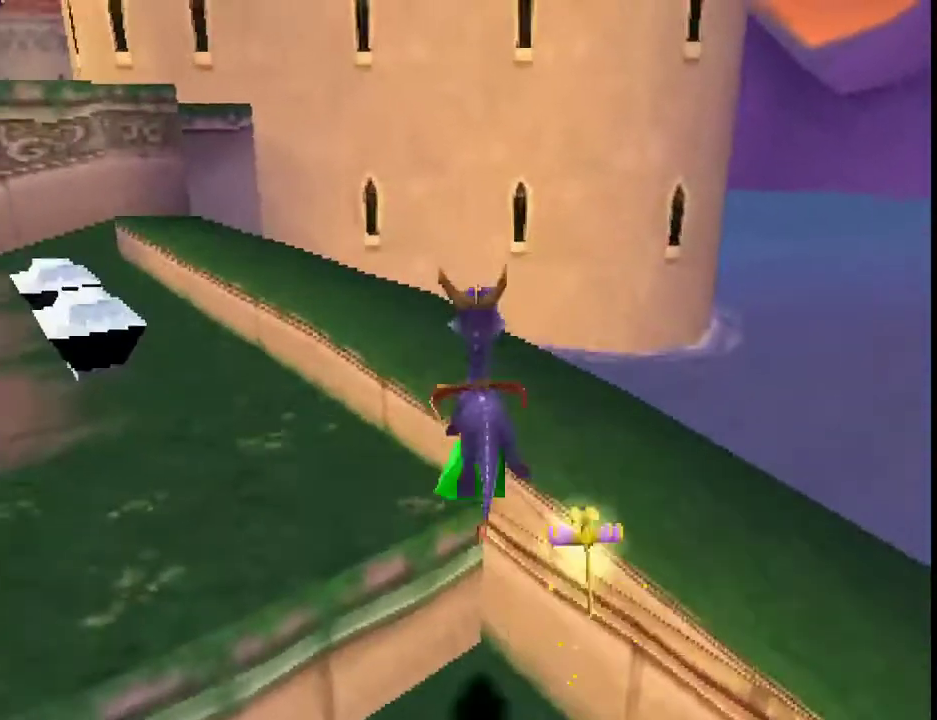
{"buttons": ["SQUARE"], "left_stick": "center", "events": [[167, "CROSS", "up"], [233, "left_stick", "center"]]}
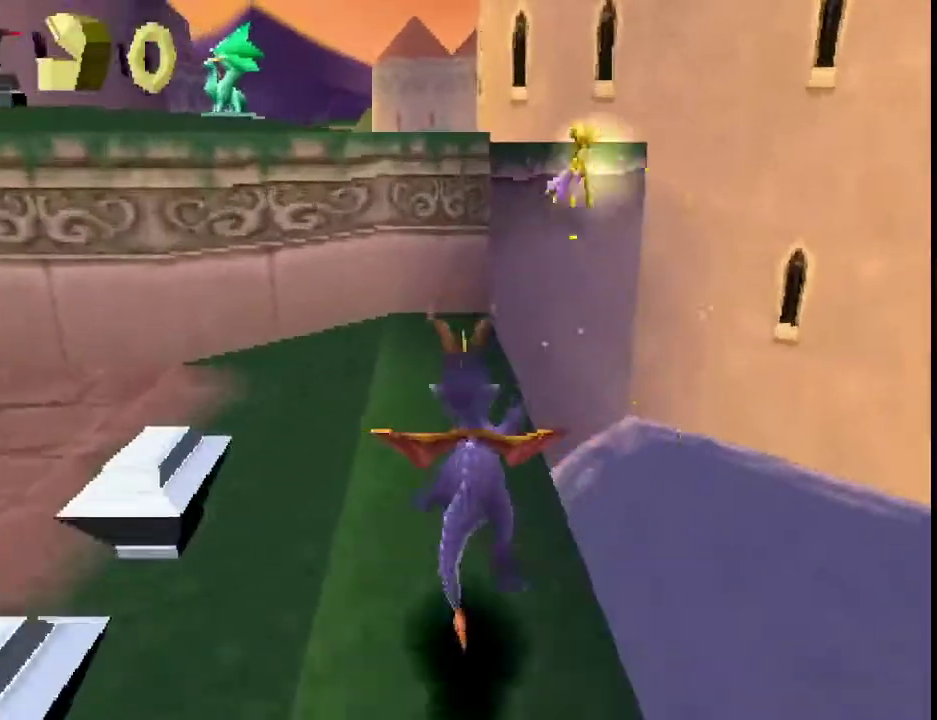
{"buttons": ["CROSS", "R2"], "left_stick": "right", "events": [[300, "left_stick", "right"], [433, "SQUARE", "up"], [467, "R2", "down"], [500, "CROSS", "down"]]}
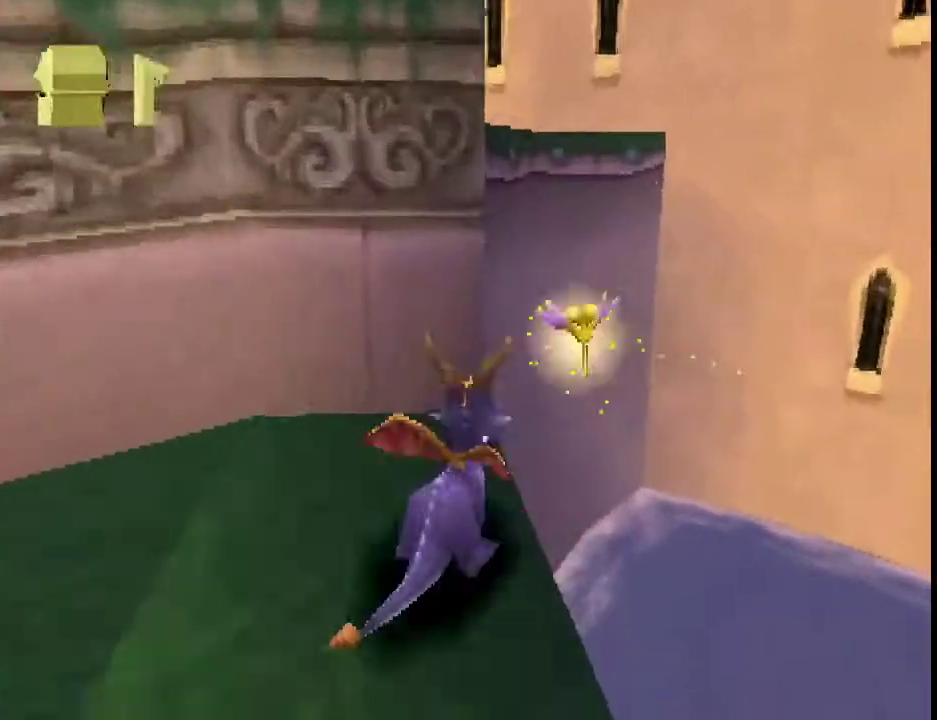
{"buttons": ["CROSS"], "left_stick": "left", "events": [[100, "left_stick", "up"], [167, "left_stick", "up-left"], [233, "R2", "up"], [300, "left_stick", "left"]]}
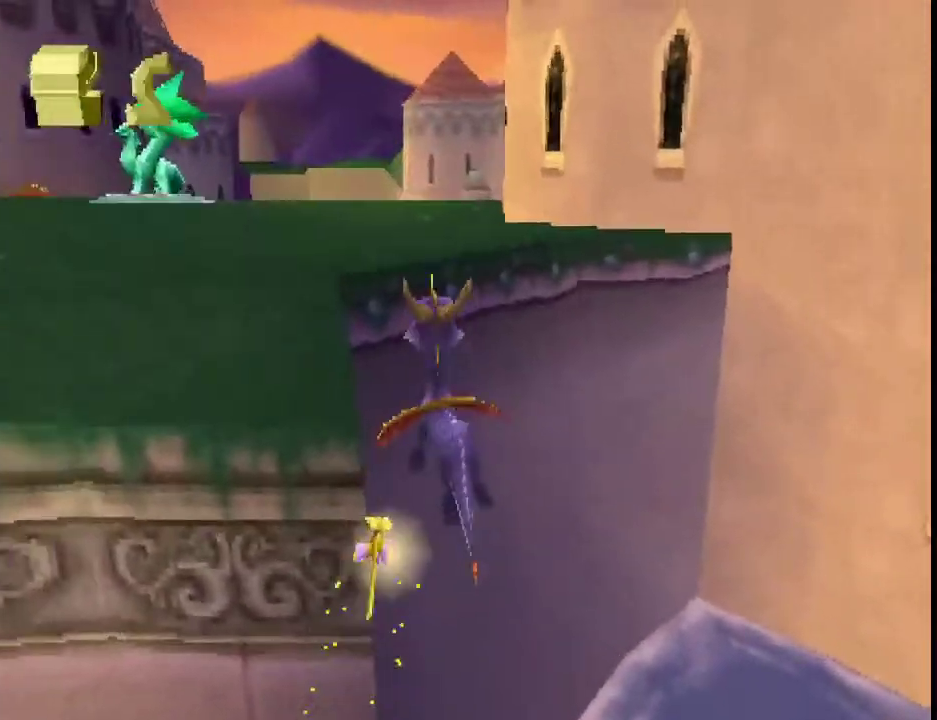
{"buttons": ["SQUARE"], "left_stick": "right", "events": [[67, "SQUARE", "down"], [167, "left_stick", "up-right"], [267, "CROSS", "up"], [267, "left_stick", "right"], [333, "SQUARE", "up"], [500, "SQUARE", "down"]]}
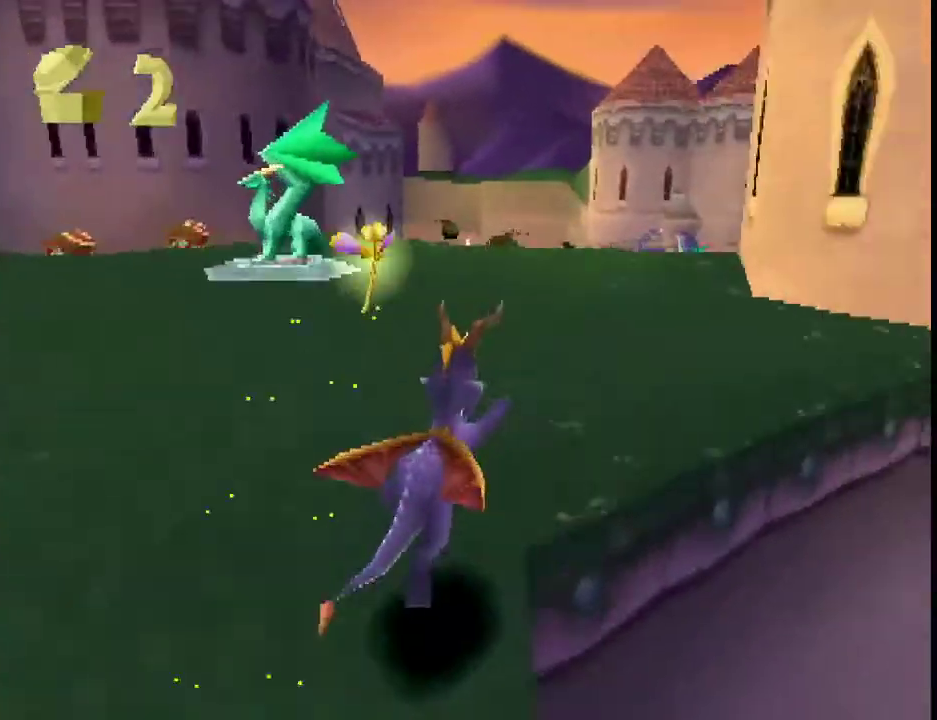
{"buttons": ["SQUARE"], "left_stick": "center", "events": [[133, "left_stick", "center"]]}
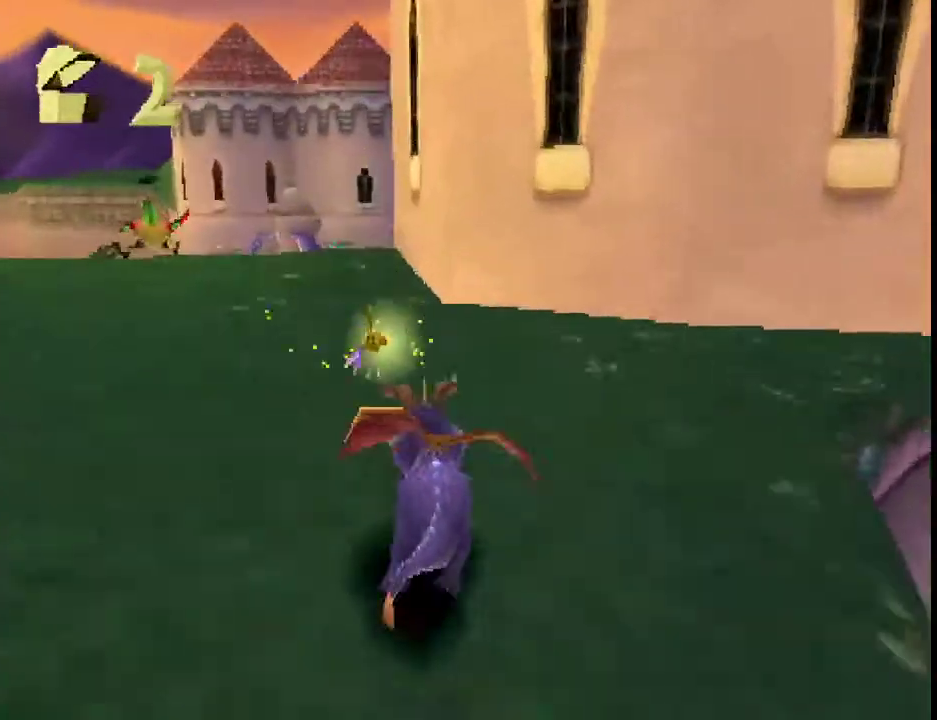
{"buttons": ["SQUARE"], "left_stick": "up-left", "events": [[33, "left_stick", "up-left"], [100, "left_stick", "center"], [467, "left_stick", "up-left"]]}
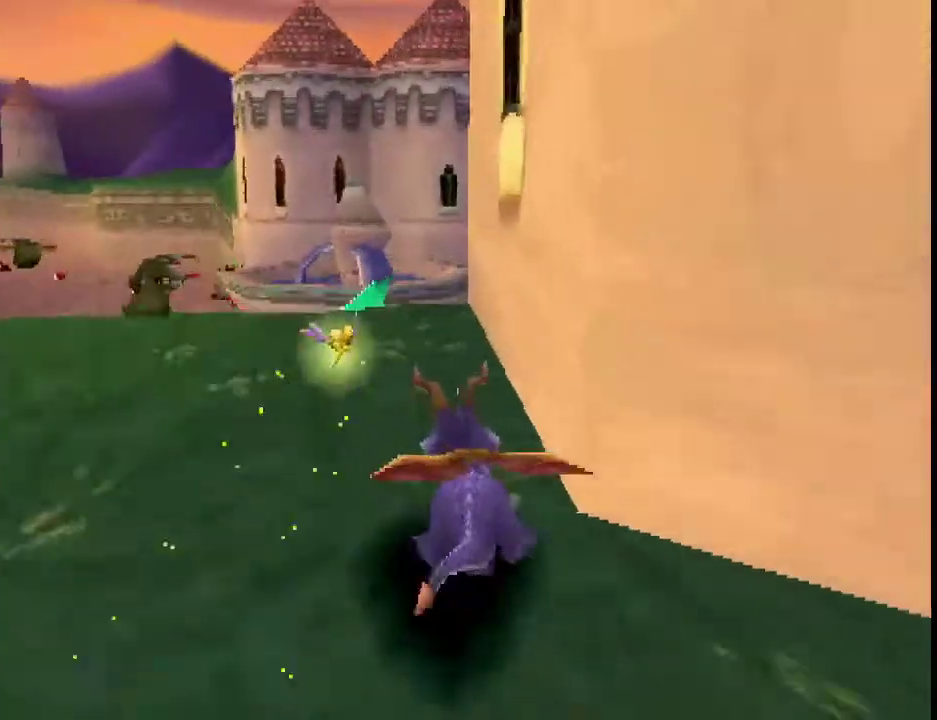
{"buttons": ["SQUARE"], "left_stick": "center", "events": [[33, "left_stick", "center"], [67, "CROSS", "down"], [167, "CROSS", "up"], [233, "left_stick", "right"], [433, "left_stick", "center"]]}
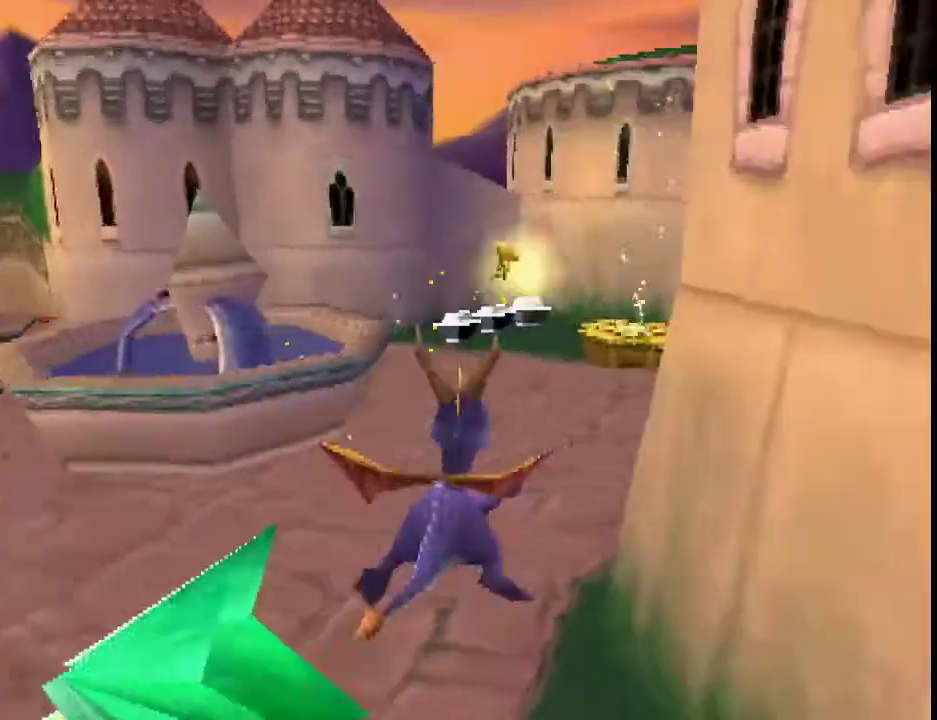
{"buttons": ["SQUARE"], "left_stick": "right", "events": [[233, "left_stick", "right"], [300, "left_stick", "center"], [367, "CROSS", "down"], [467, "left_stick", "right"], [500, "CROSS", "up"]]}
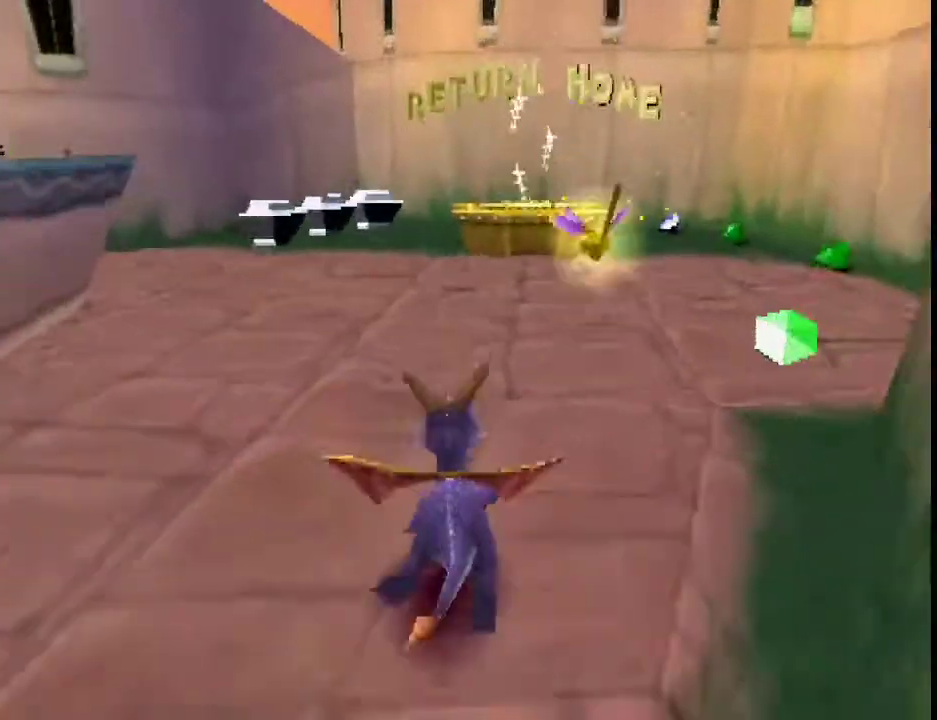
{"buttons": ["SQUARE"], "left_stick": "center", "events": [[67, "left_stick", "center"]]}
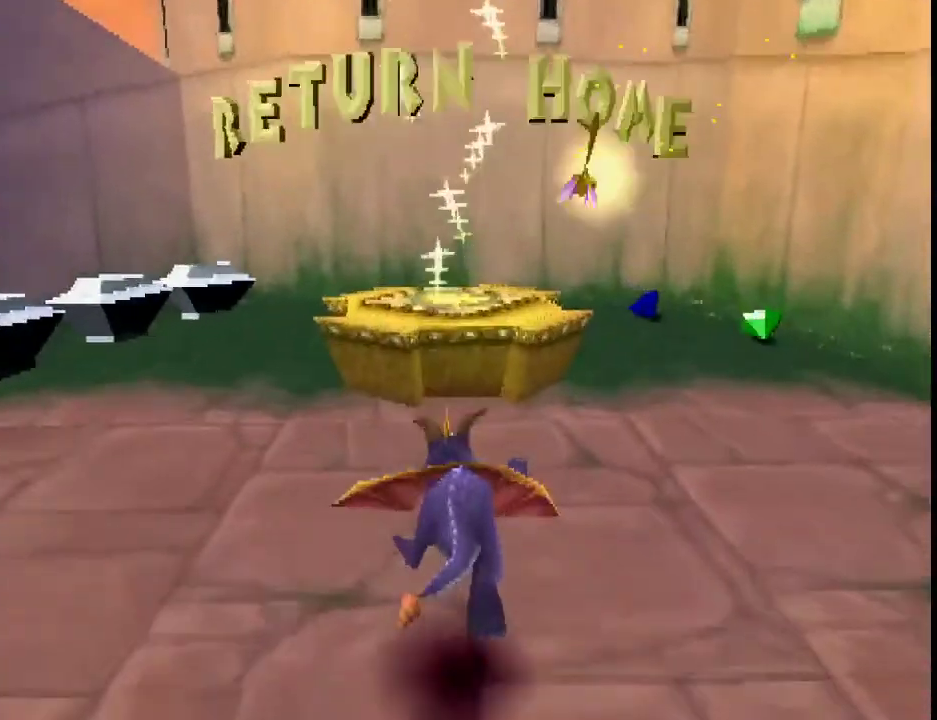
{"buttons": ["CROSS"], "left_stick": "up-left", "events": [[33, "SQUARE", "up"], [67, "left_stick", "right"], [200, "CROSS", "down"], [233, "left_stick", "up"], [333, "left_stick", "up-left"]]}
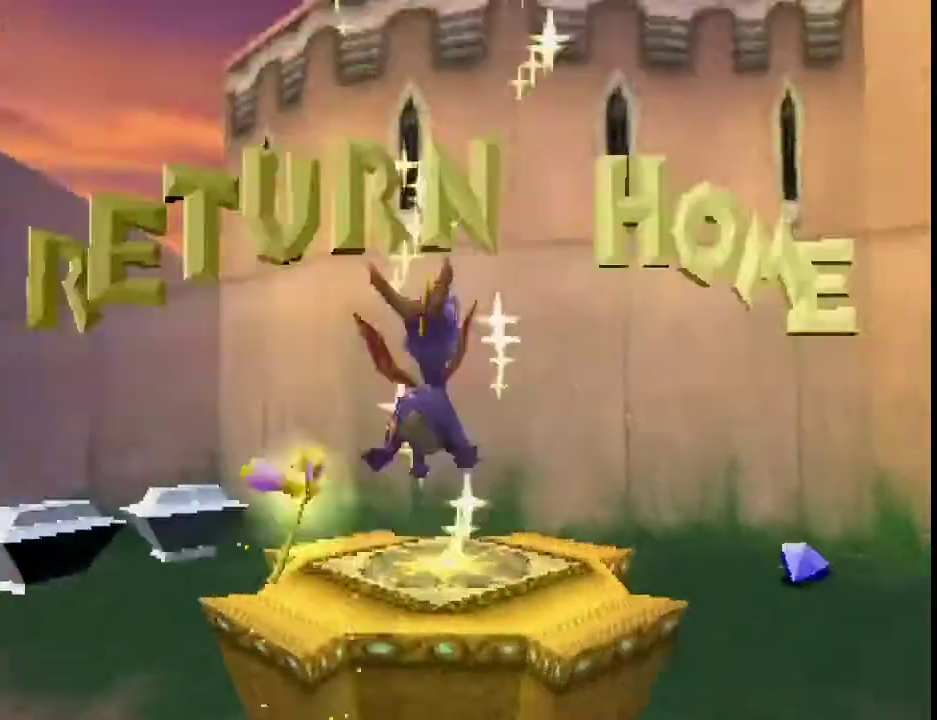
{"buttons": [], "left_stick": "center", "events": [[267, "CROSS", "up"], [300, "left_stick", "center"]]}